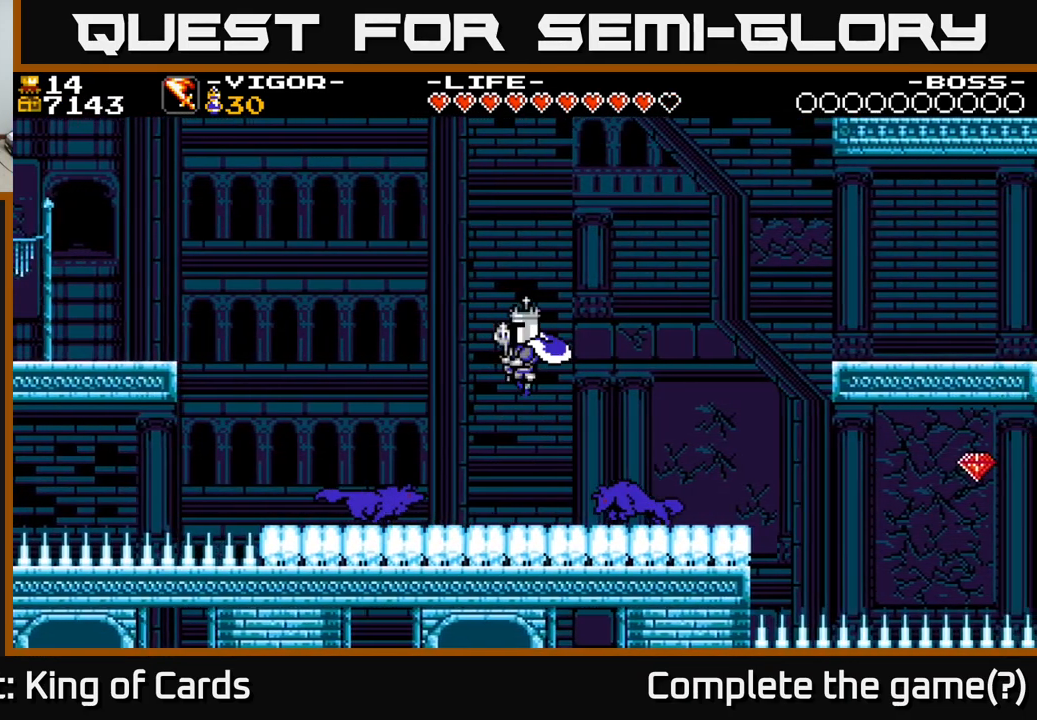
Gameplay with a controller (Xbox layout); each line is a JSON object with the inputs held at the frame after it. "events" lists button and stick changes between this image and that frame as [ms after this image, input, new state], when the widget could be followed in between. Not read: left_stick.
{"buttons": ["X"], "right_stick": "center", "events": [[400, "DPAD_RIGHT", "up"], [467, "X", "down"]]}
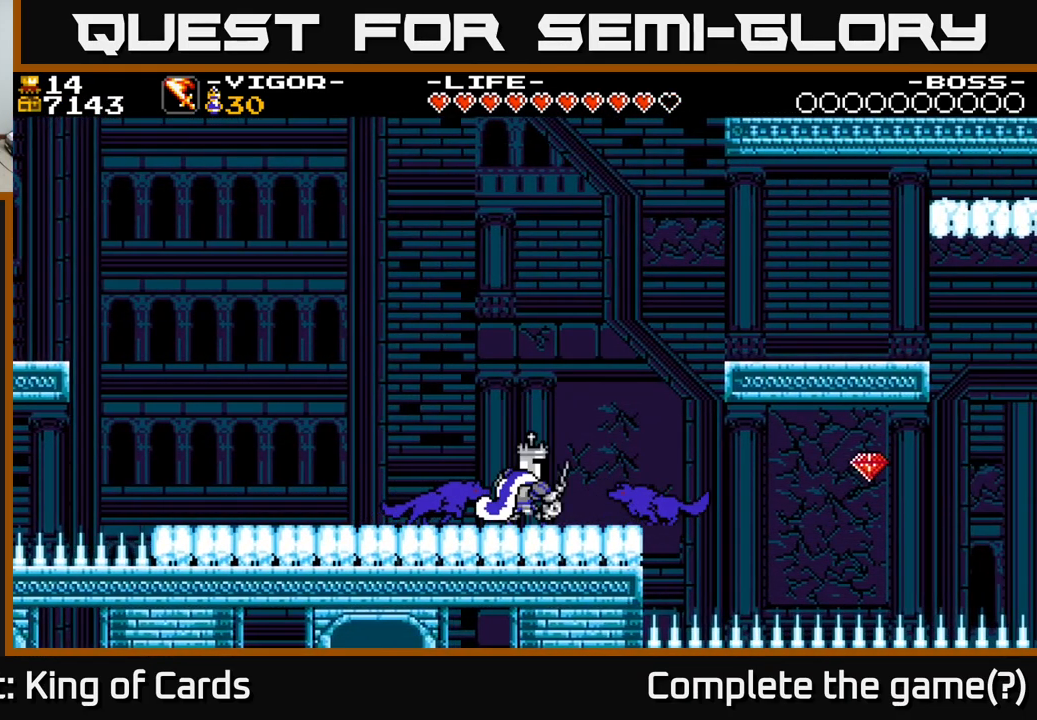
{"buttons": ["DPAD_RIGHT"], "right_stick": "center", "events": [[34, "DPAD_LEFT", "down"], [67, "X", "up"], [450, "DPAD_LEFT", "up"], [484, "DPAD_RIGHT", "down"]]}
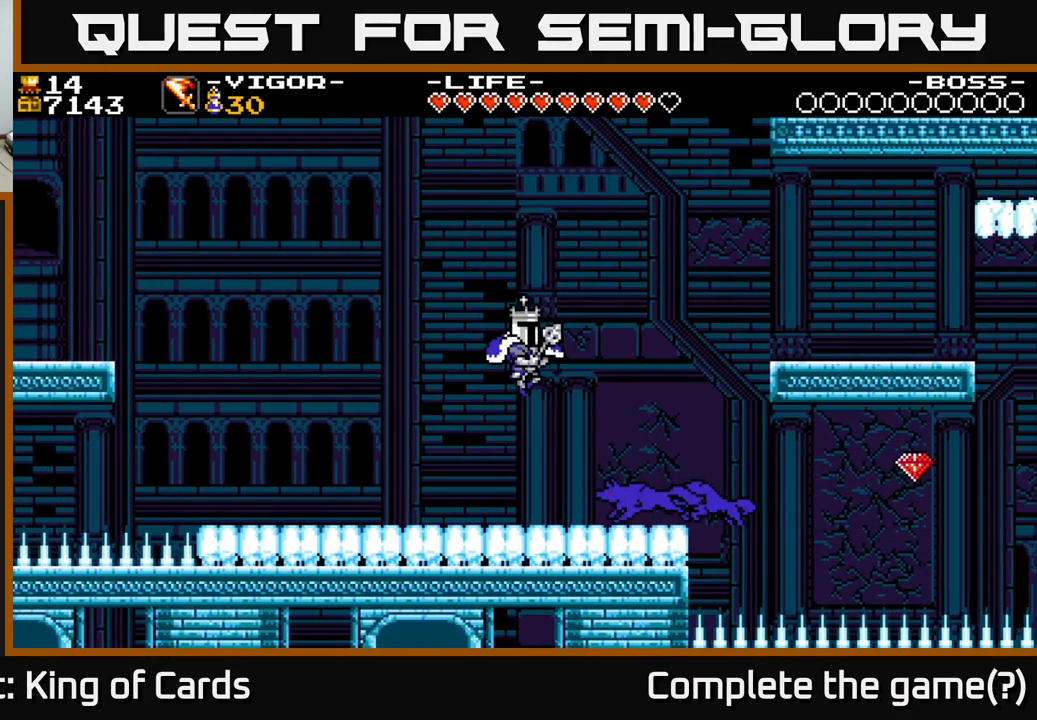
{"buttons": ["DPAD_LEFT"], "right_stick": "center", "events": [[117, "DPAD_RIGHT", "up"], [150, "DPAD_LEFT", "down"]]}
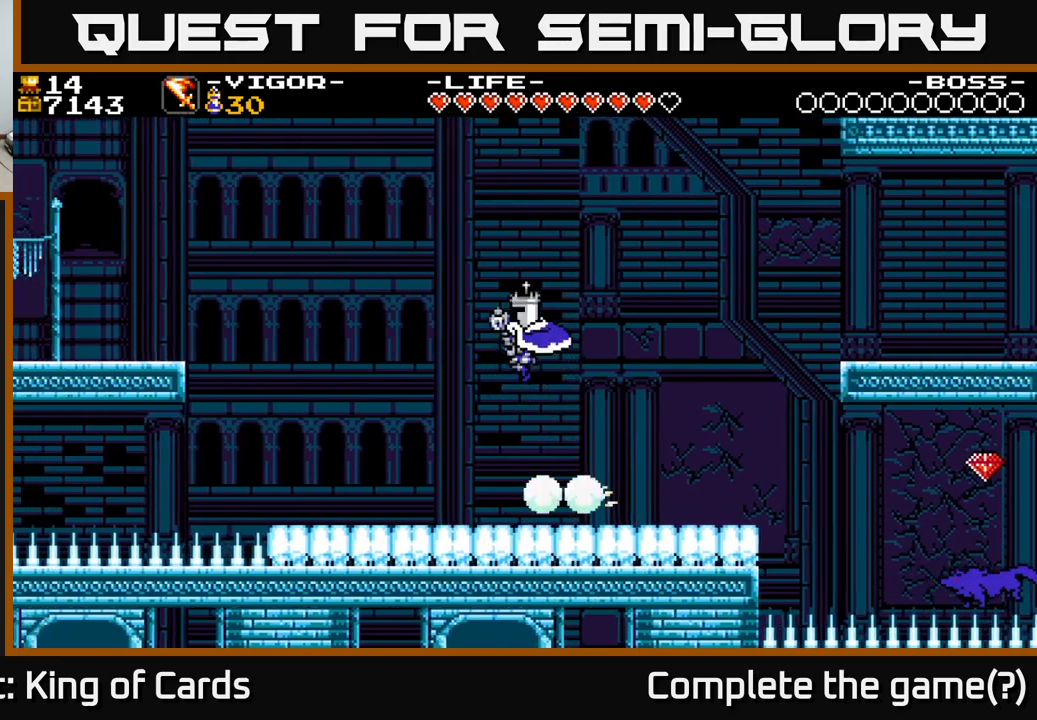
{"buttons": ["DPAD_RIGHT"], "right_stick": "center", "events": [[166, "DPAD_LEFT", "up"], [233, "DPAD_RIGHT", "down"]]}
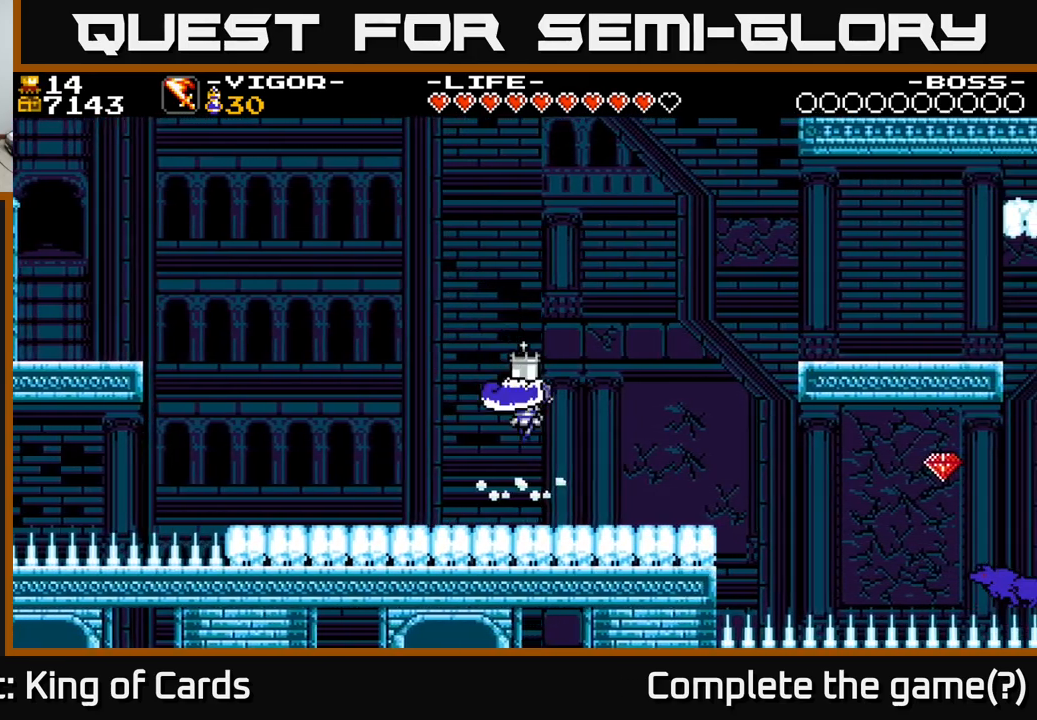
{"buttons": ["A", "DPAD_RIGHT"], "right_stick": "center", "events": [[500, "A", "down"]]}
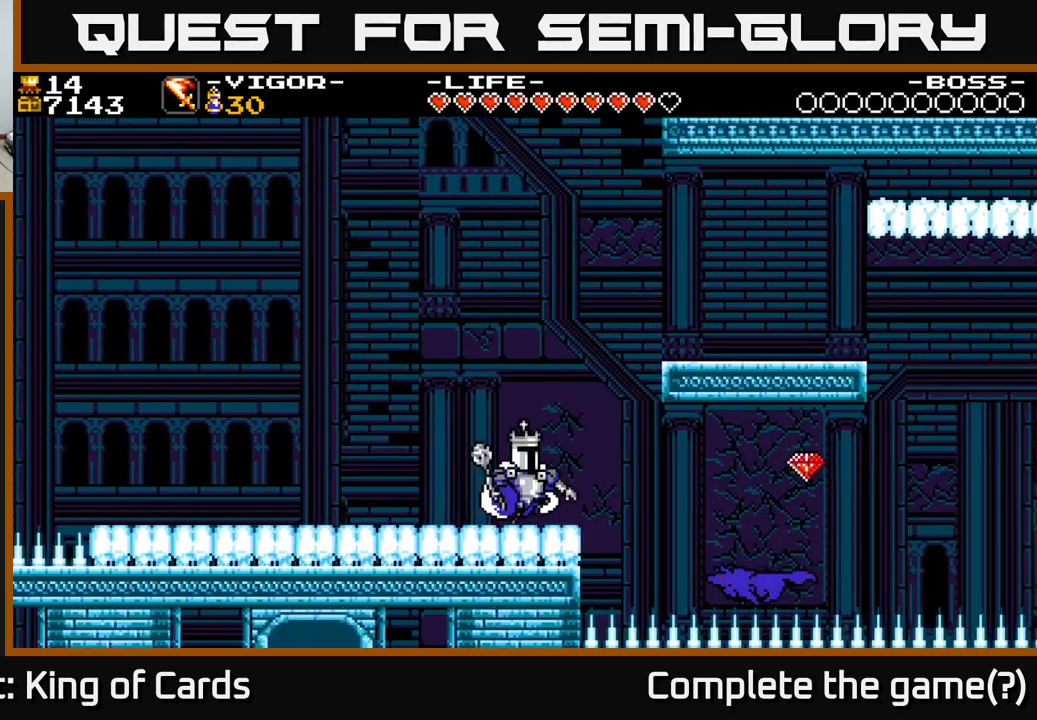
{"buttons": ["DPAD_RIGHT"], "right_stick": "center", "events": [[166, "X", "down"], [350, "A", "up"], [400, "X", "up"]]}
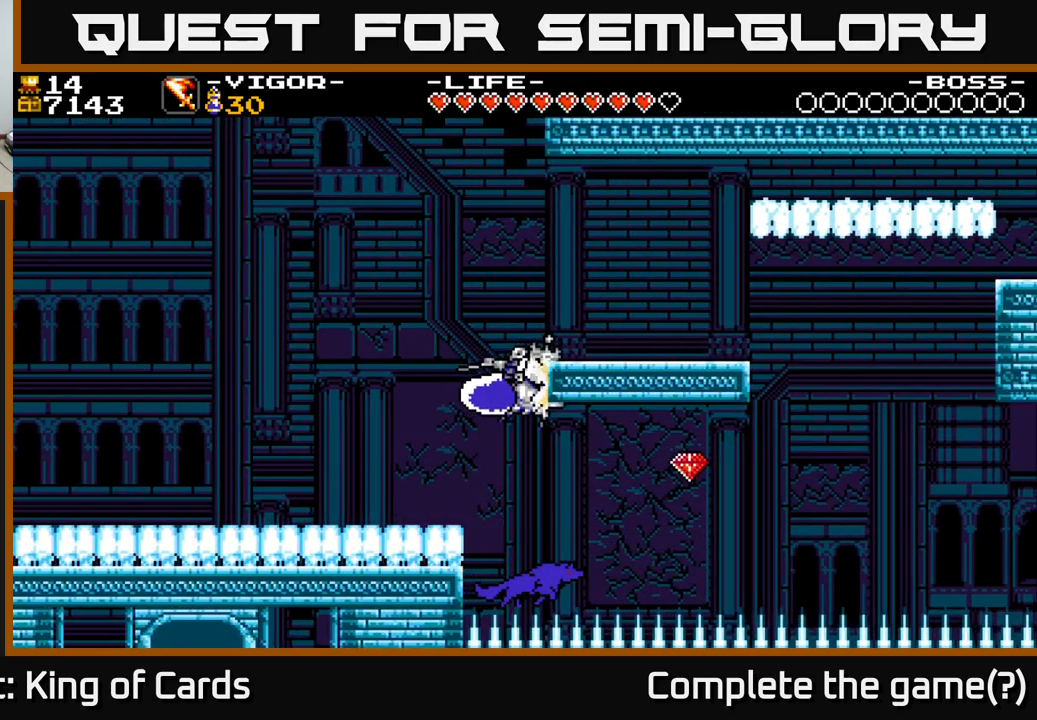
{"buttons": ["DPAD_RIGHT"], "right_stick": "center", "events": []}
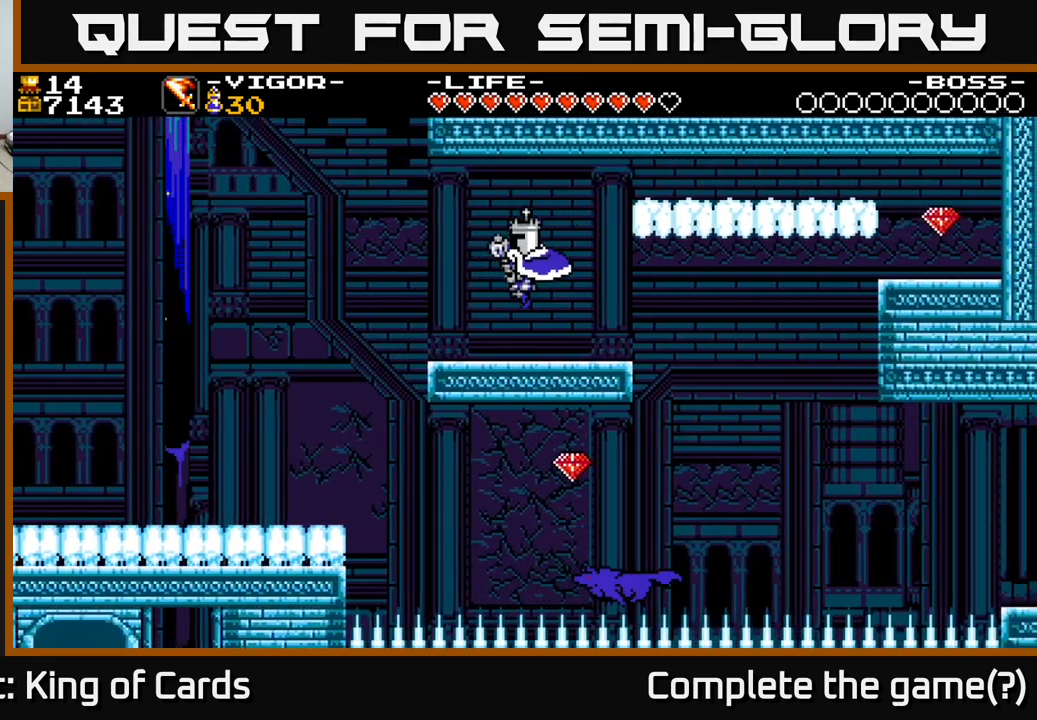
{"buttons": ["A", "DPAD_RIGHT"], "right_stick": "center", "events": [[283, "A", "down"]]}
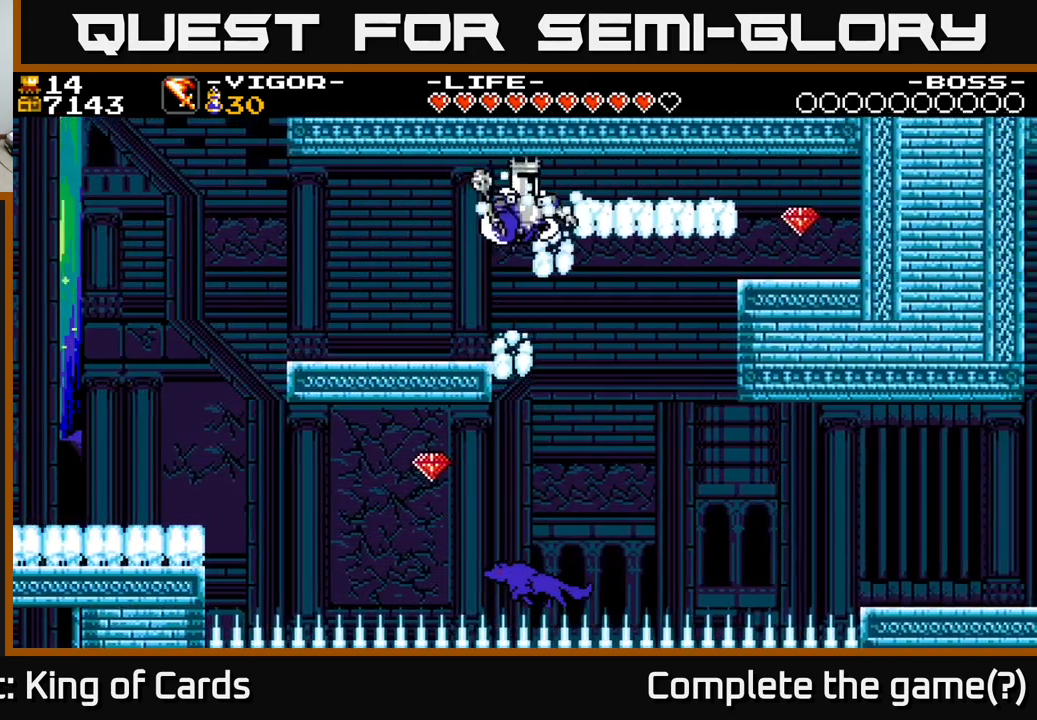
{"buttons": ["A", "X", "DPAD_RIGHT"], "right_stick": "center", "events": [[333, "X", "down"]]}
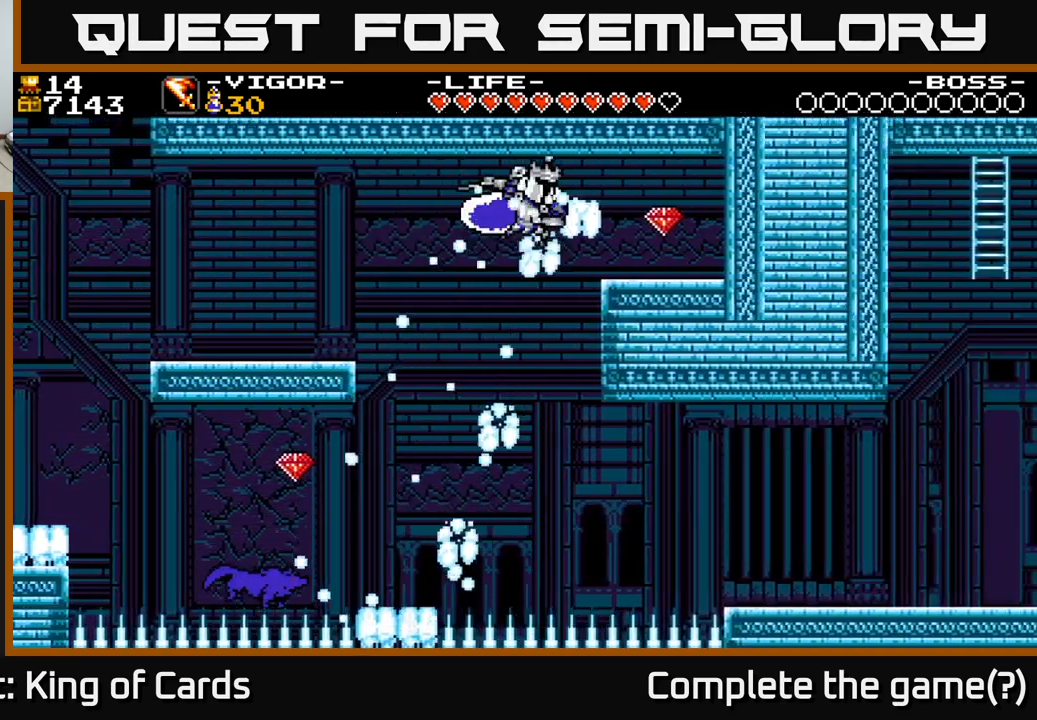
{"buttons": ["DPAD_LEFT"], "right_stick": "center", "events": [[133, "A", "up"], [150, "X", "up"], [266, "DPAD_RIGHT", "up"], [333, "DPAD_LEFT", "down"]]}
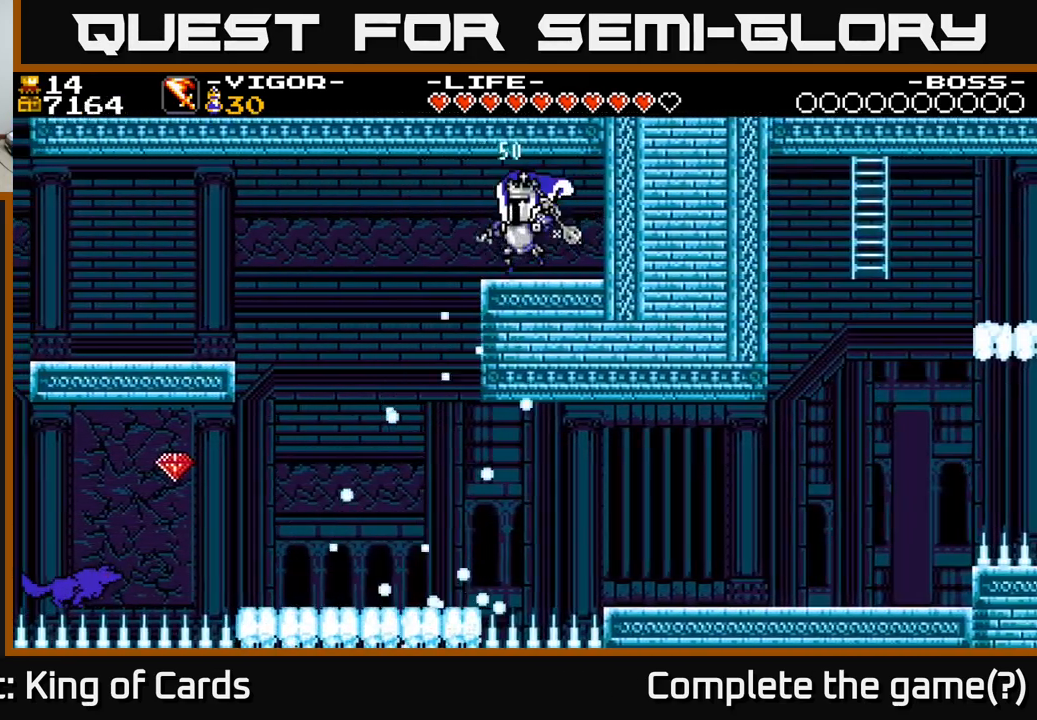
{"buttons": [], "right_stick": "center", "events": [[400, "DPAD_LEFT", "up"]]}
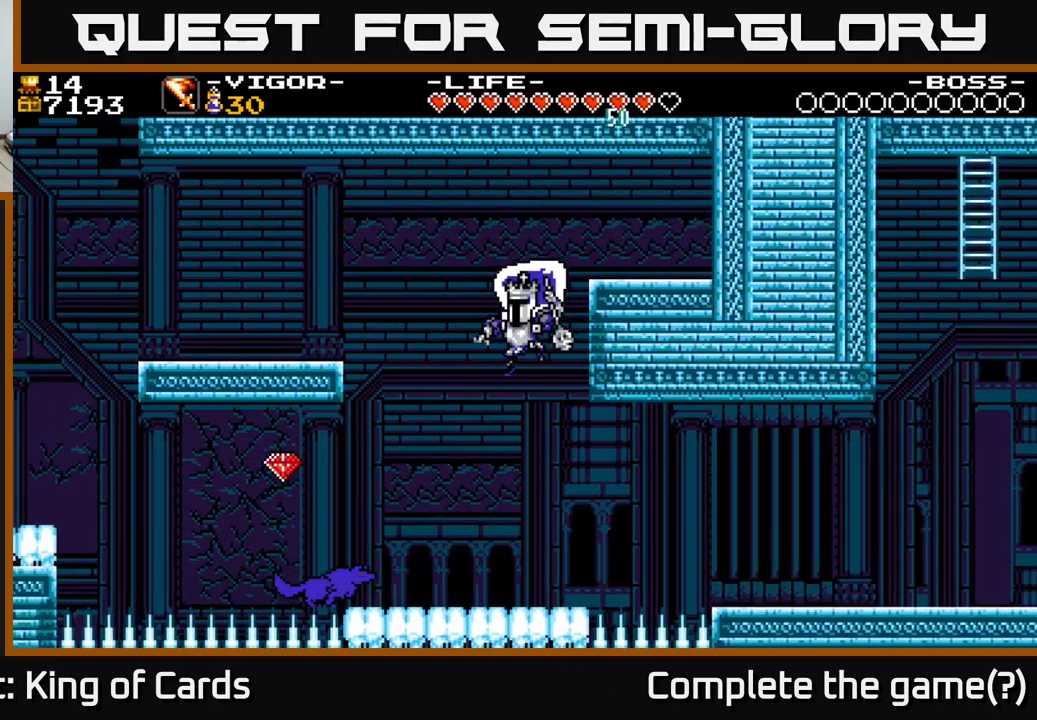
{"buttons": [], "right_stick": "center", "events": [[283, "X", "down"], [433, "X", "up"]]}
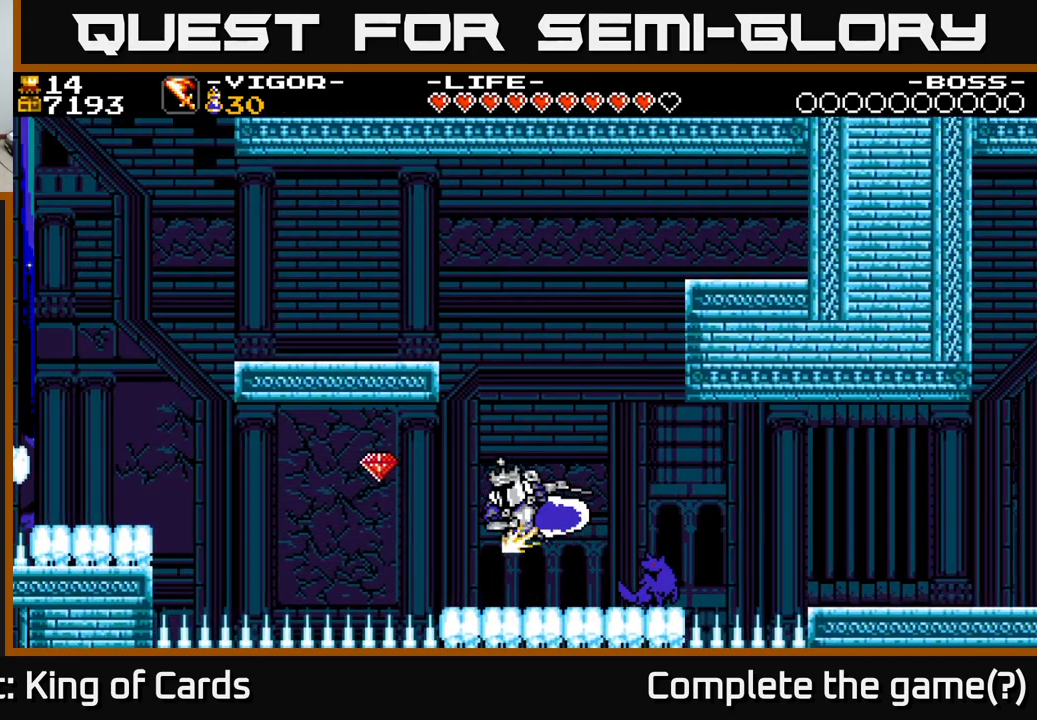
{"buttons": [], "right_stick": "center", "events": [[116, "DPAD_RIGHT", "down"], [467, "DPAD_RIGHT", "up"]]}
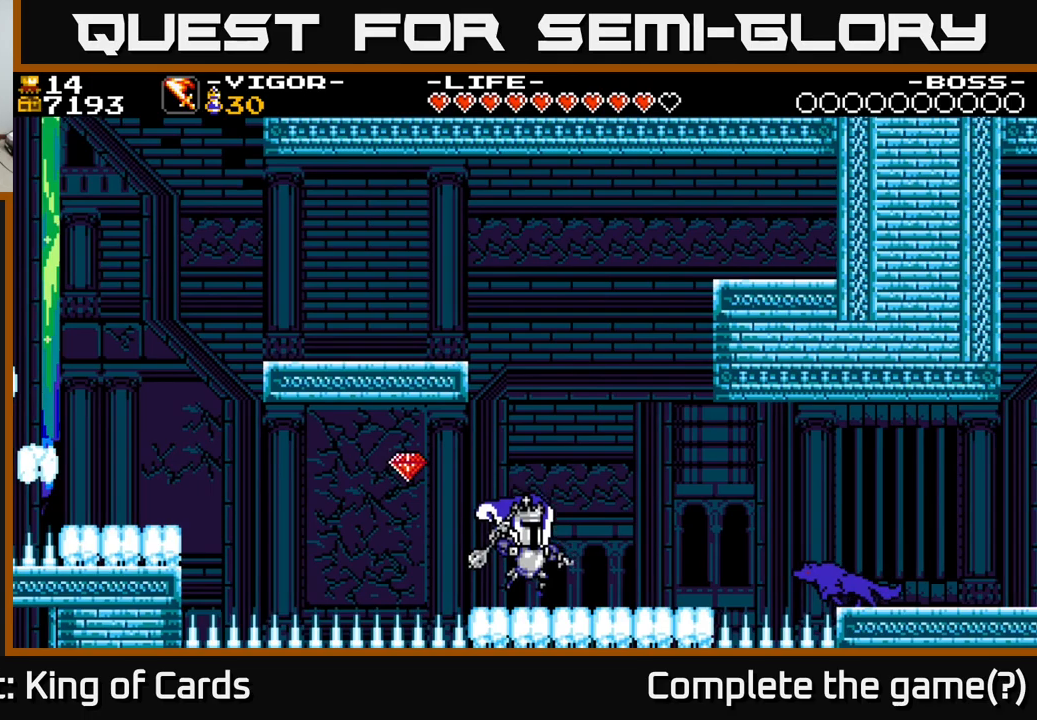
{"buttons": ["A", "DPAD_RIGHT"], "right_stick": "center", "events": [[50, "DPAD_LEFT", "down"], [267, "A", "down"], [417, "DPAD_LEFT", "up"], [467, "DPAD_RIGHT", "down"]]}
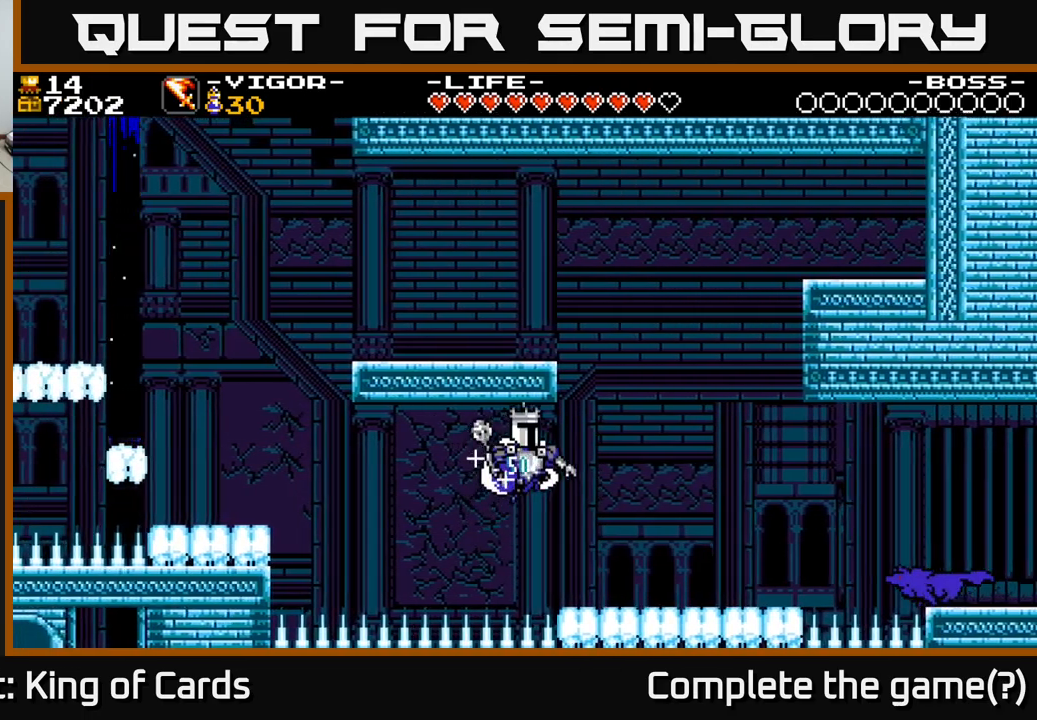
{"buttons": ["X", "DPAD_RIGHT"], "right_stick": "center", "events": [[200, "A", "up"], [483, "X", "down"]]}
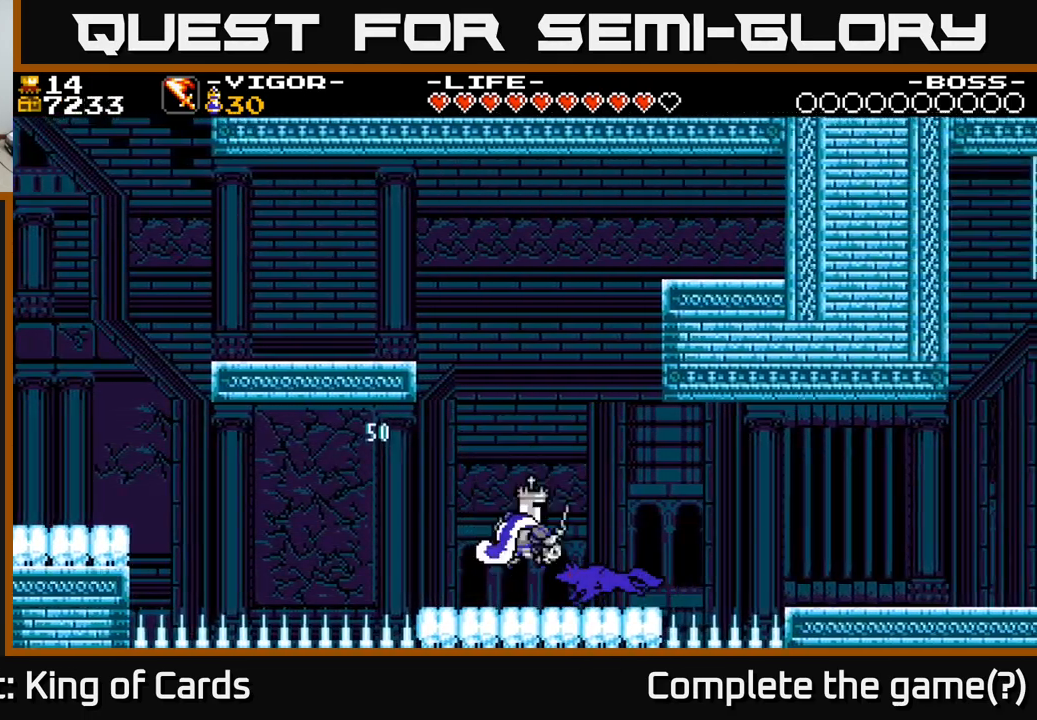
{"buttons": ["DPAD_LEFT"], "right_stick": "center", "events": [[150, "DPAD_RIGHT", "up"], [167, "X", "up"], [200, "DPAD_LEFT", "down"]]}
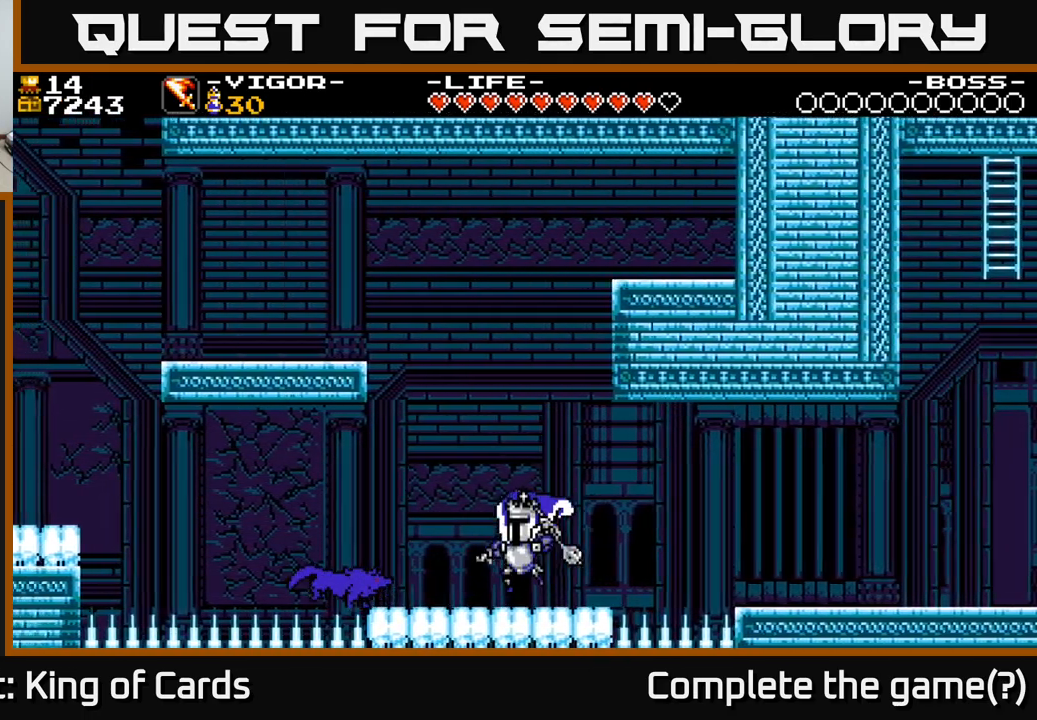
{"buttons": [], "right_stick": "center", "events": [[117, "DPAD_LEFT", "up"]]}
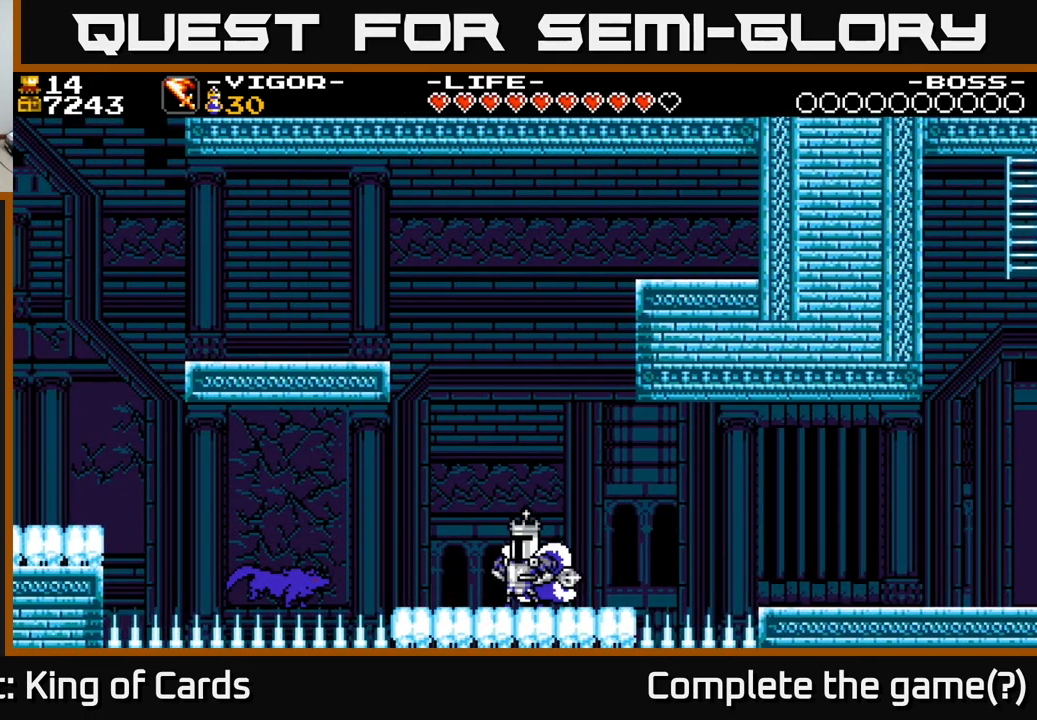
{"buttons": ["X"], "right_stick": "center", "events": [[433, "X", "down"]]}
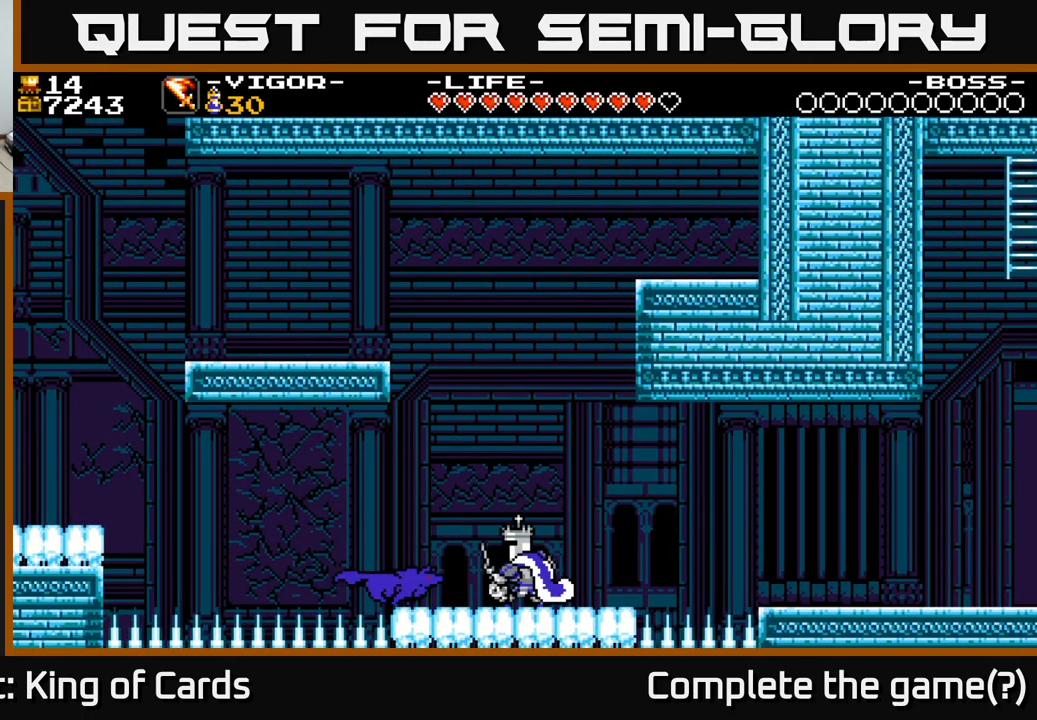
{"buttons": [], "right_stick": "center", "events": [[83, "X", "up"]]}
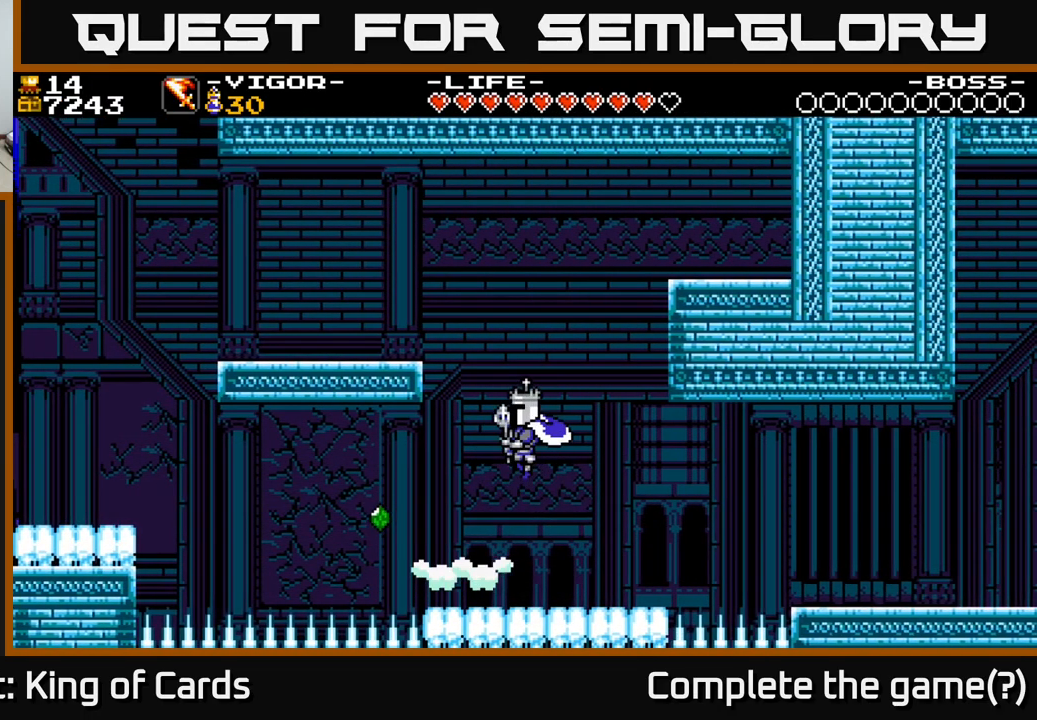
{"buttons": ["DPAD_LEFT"], "right_stick": "center", "events": [[500, "DPAD_LEFT", "down"]]}
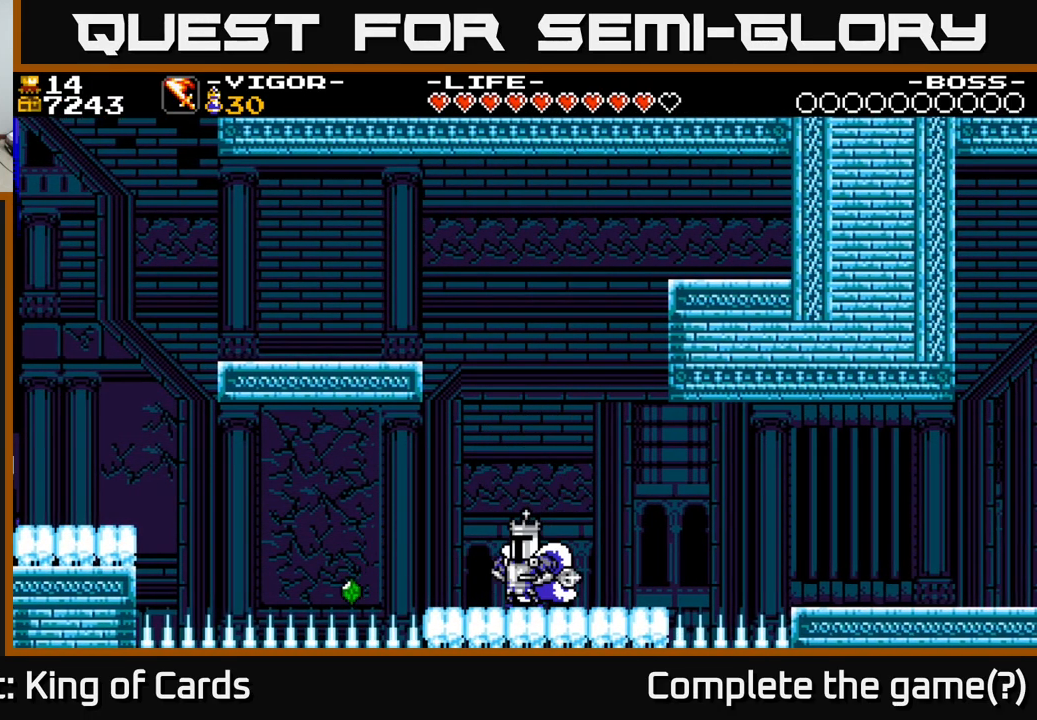
{"buttons": ["DPAD_RIGHT"], "right_stick": "center", "events": [[400, "A", "down"], [417, "DPAD_LEFT", "up"], [433, "DPAD_RIGHT", "down"], [500, "A", "up"]]}
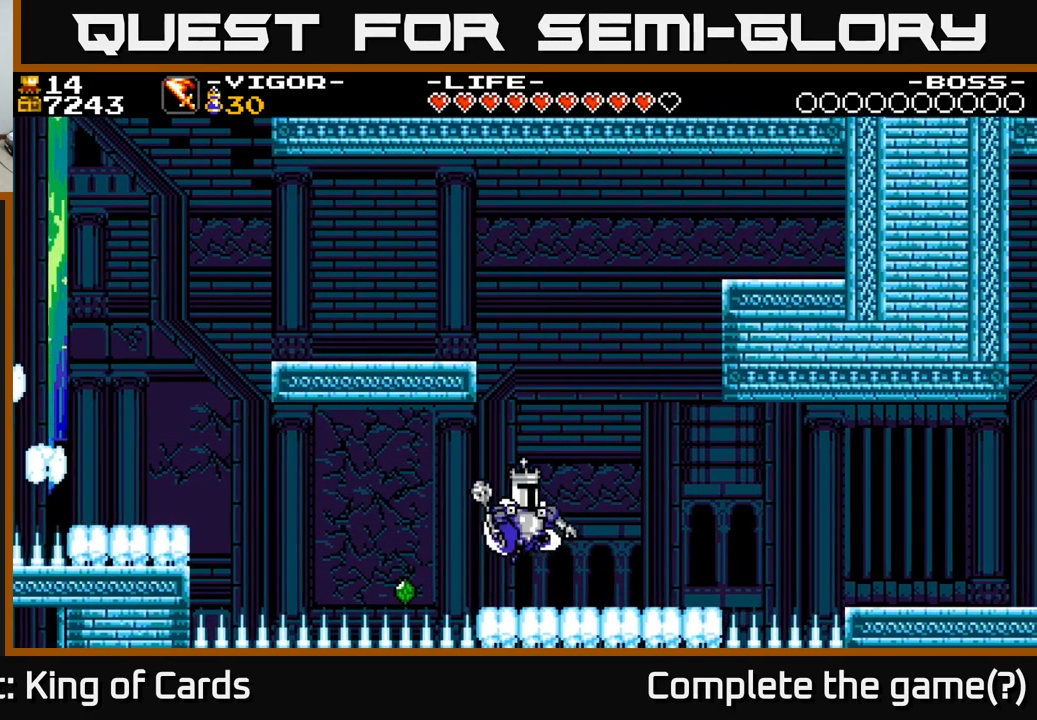
{"buttons": ["DPAD_RIGHT"], "right_stick": "center", "events": []}
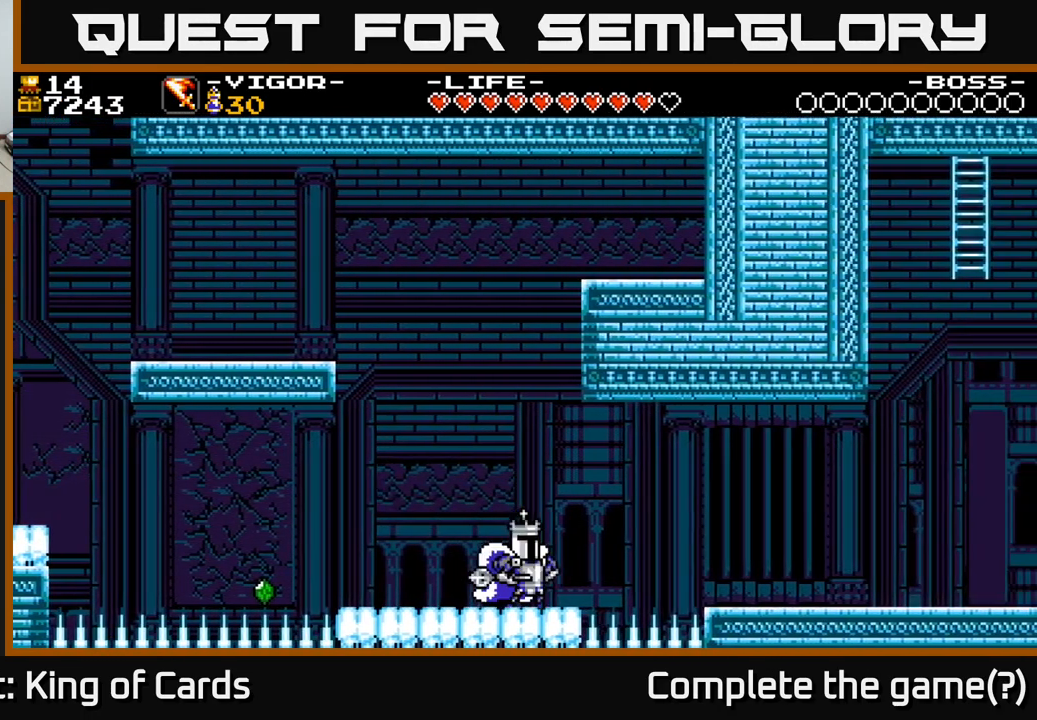
{"buttons": ["DPAD_RIGHT"], "right_stick": "center", "events": [[50, "A", "down"], [183, "X", "down"], [250, "A", "up"], [383, "X", "up"]]}
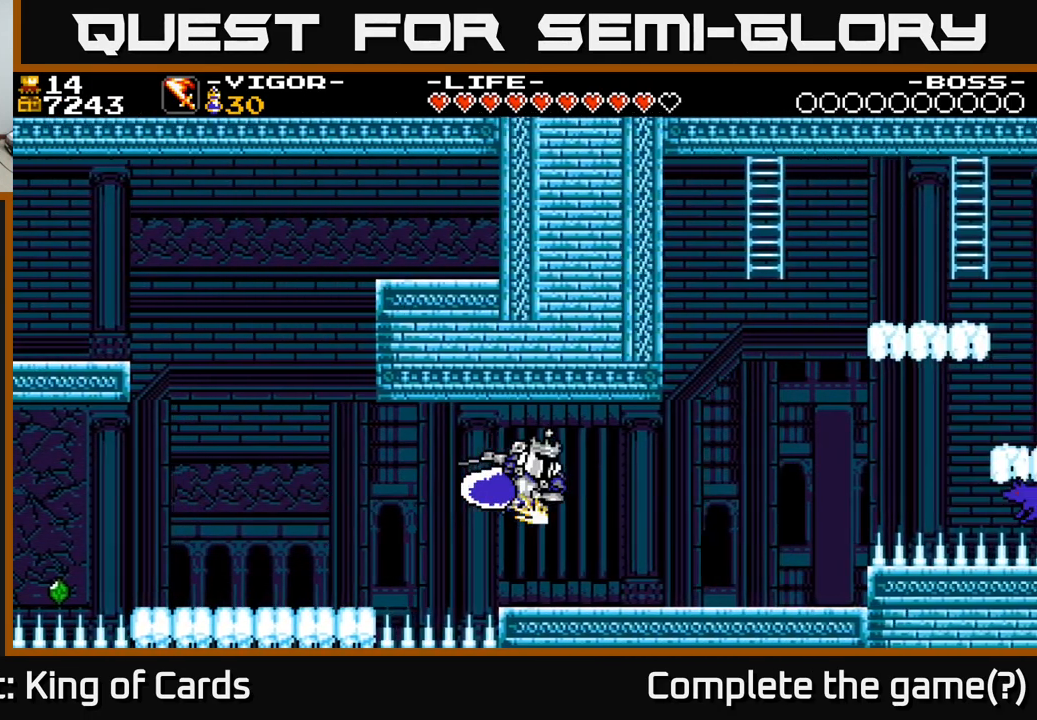
{"buttons": ["DPAD_RIGHT"], "right_stick": "center", "events": []}
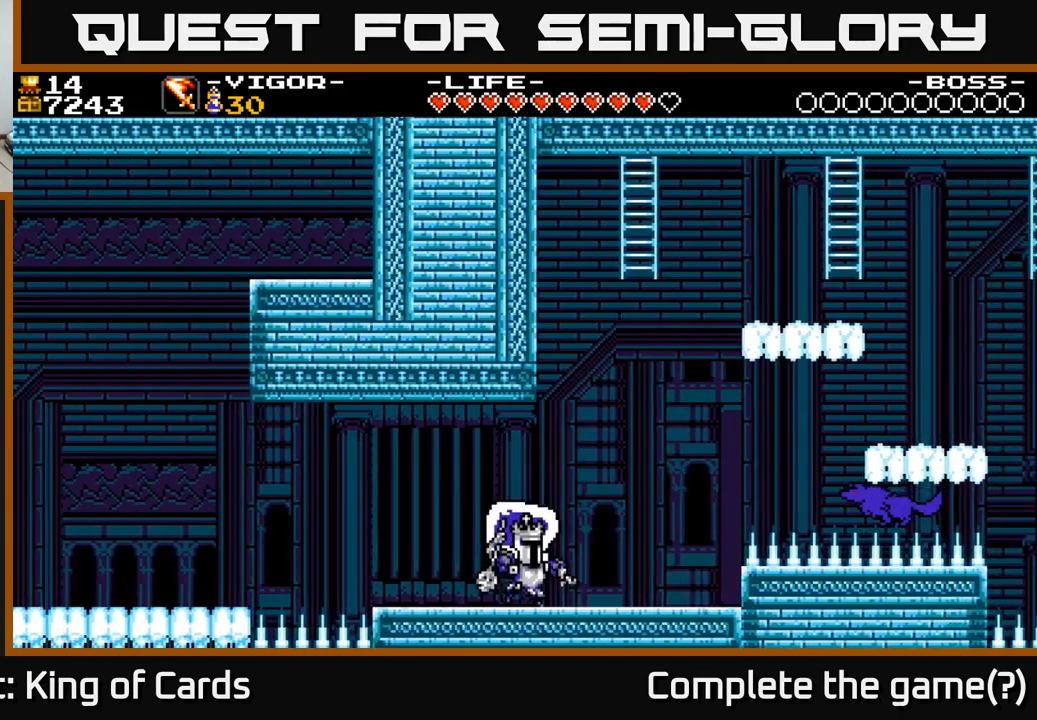
{"buttons": ["A", "X", "DPAD_RIGHT"], "right_stick": "center", "events": [[167, "A", "down"], [267, "X", "down"]]}
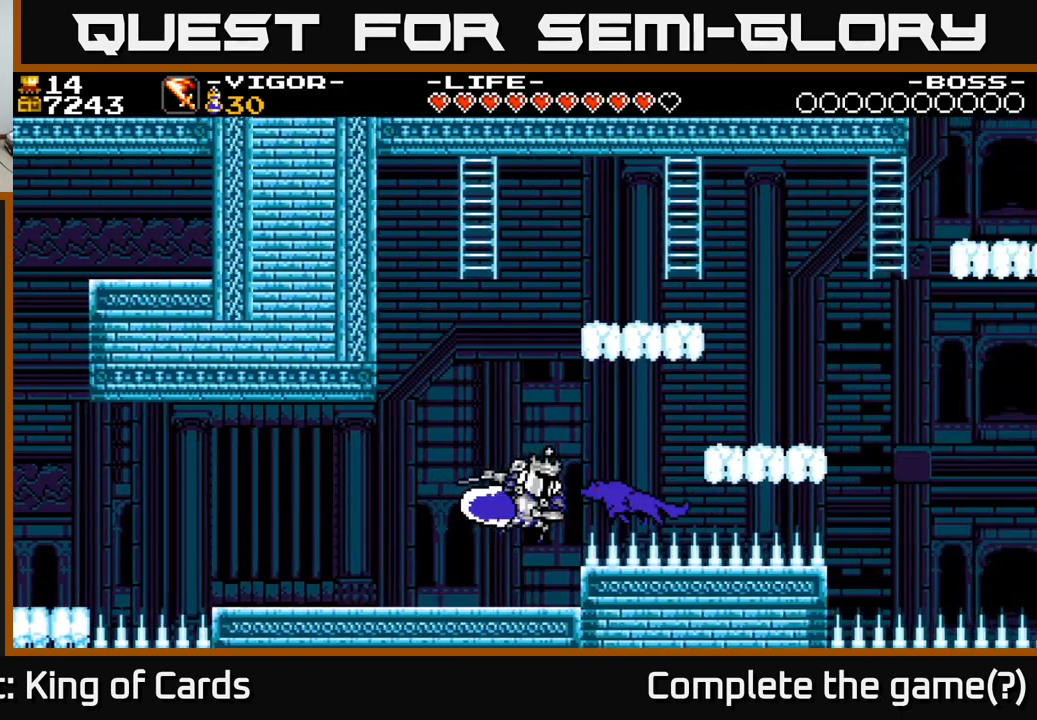
{"buttons": ["DPAD_LEFT"], "right_stick": "center", "events": [[167, "DPAD_RIGHT", "up"], [200, "X", "up"], [217, "A", "up"], [417, "DPAD_LEFT", "down"]]}